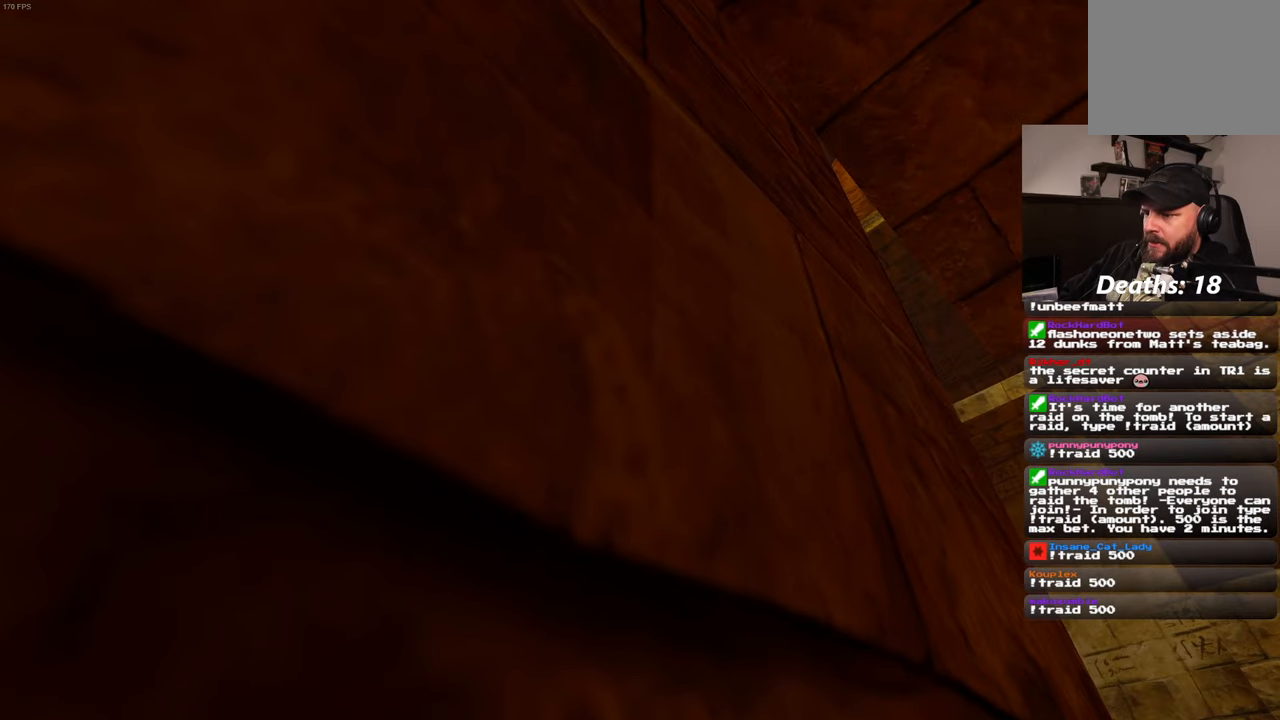
Gameplay with a controller (PlayStation layout); each line is a JSON object with the inputs held at the frame after it (dt_ms = milliseconds from this image to that frame). "events" lists button and stick changes between this image and that frame as [ms after this image, input, new state], when the widget could be followed in between. Not read: L3 R3 START.
{"dt_ms": 500, "buttons": [], "left_stick": "center", "right_stick": "center", "events": [[300, "right_stick", "center"]]}
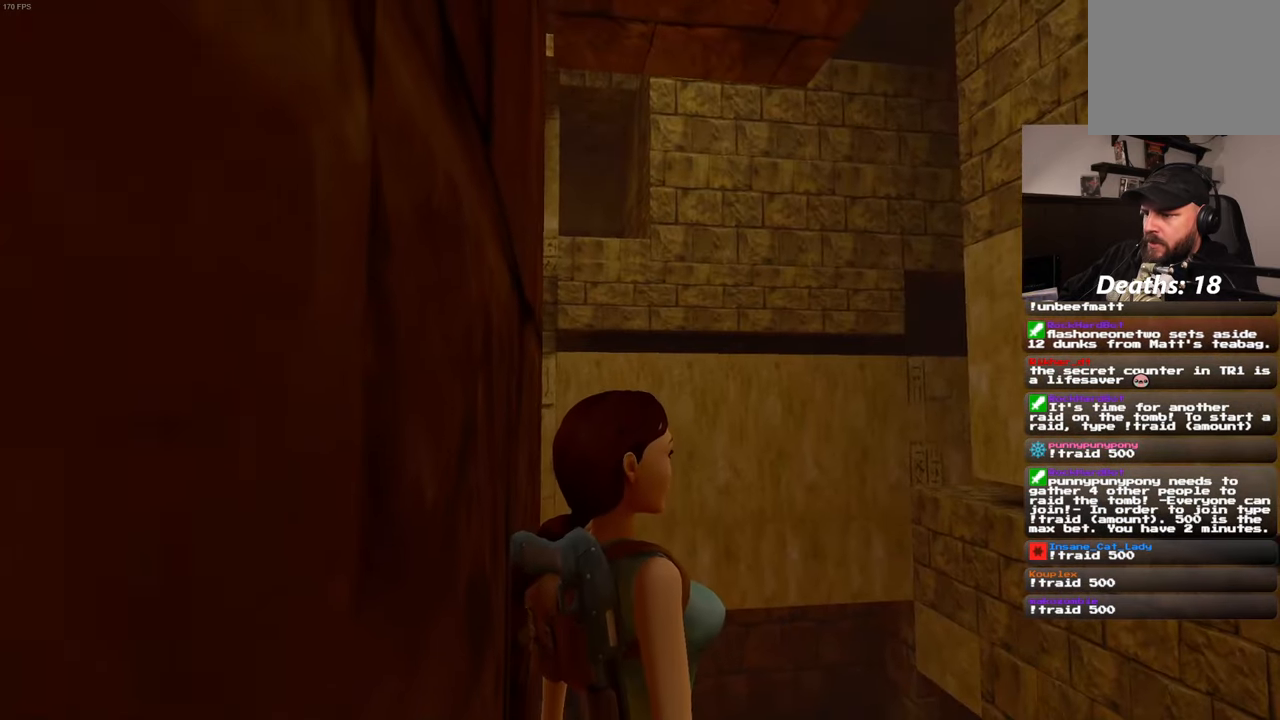
{"dt_ms": 1000, "buttons": ["R1"], "left_stick": "right", "right_stick": "down-right", "events": [[83, "R1", "down"], [300, "left_stick", "up-right"], [400, "left_stick", "right"], [500, "left_stick", "down-right"], [500, "right_stick", "down-right"], [833, "left_stick", "right"]]}
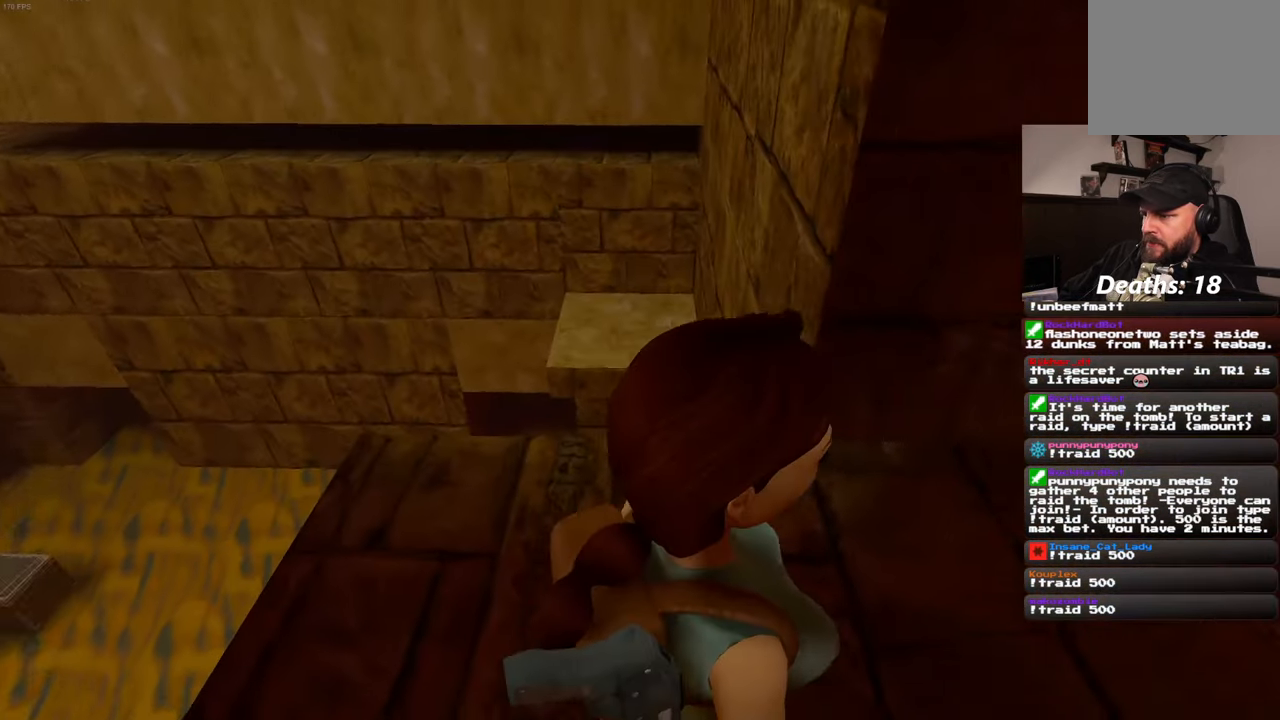
{"dt_ms": 500, "buttons": [], "left_stick": "up", "right_stick": "center", "events": [[83, "left_stick", "up-right"], [283, "left_stick", "up"], [300, "right_stick", "up-right"], [383, "right_stick", "center"], [483, "R1", "up"]]}
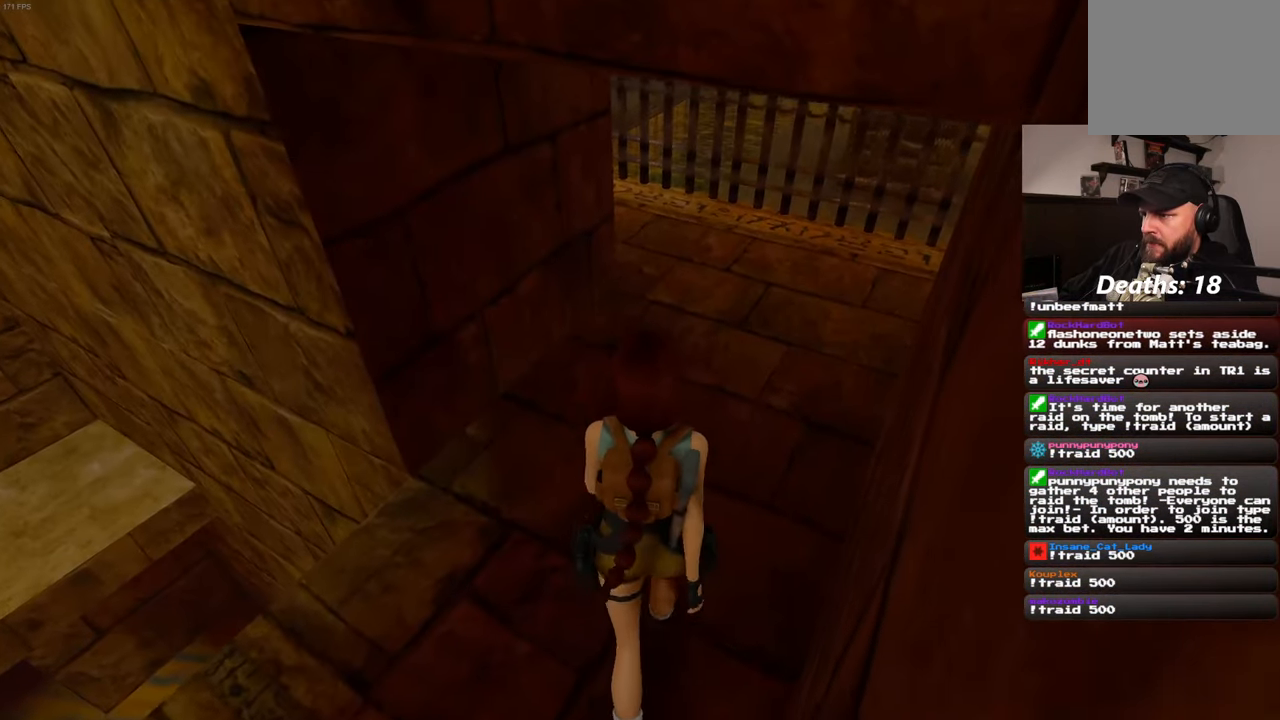
{"dt_ms": 500, "buttons": [], "left_stick": "up", "right_stick": "center", "events": []}
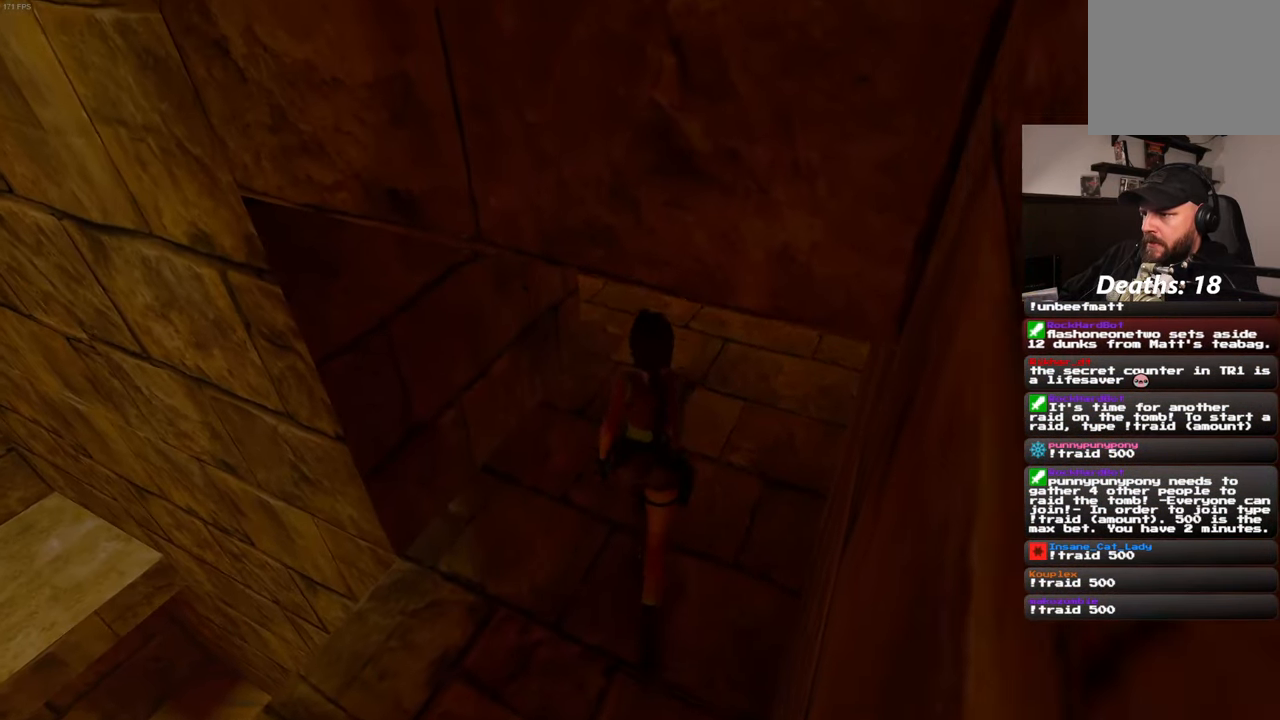
{"dt_ms": 500, "buttons": [], "left_stick": "up-right", "right_stick": "left", "events": [[167, "right_stick", "left"], [350, "left_stick", "up-right"]]}
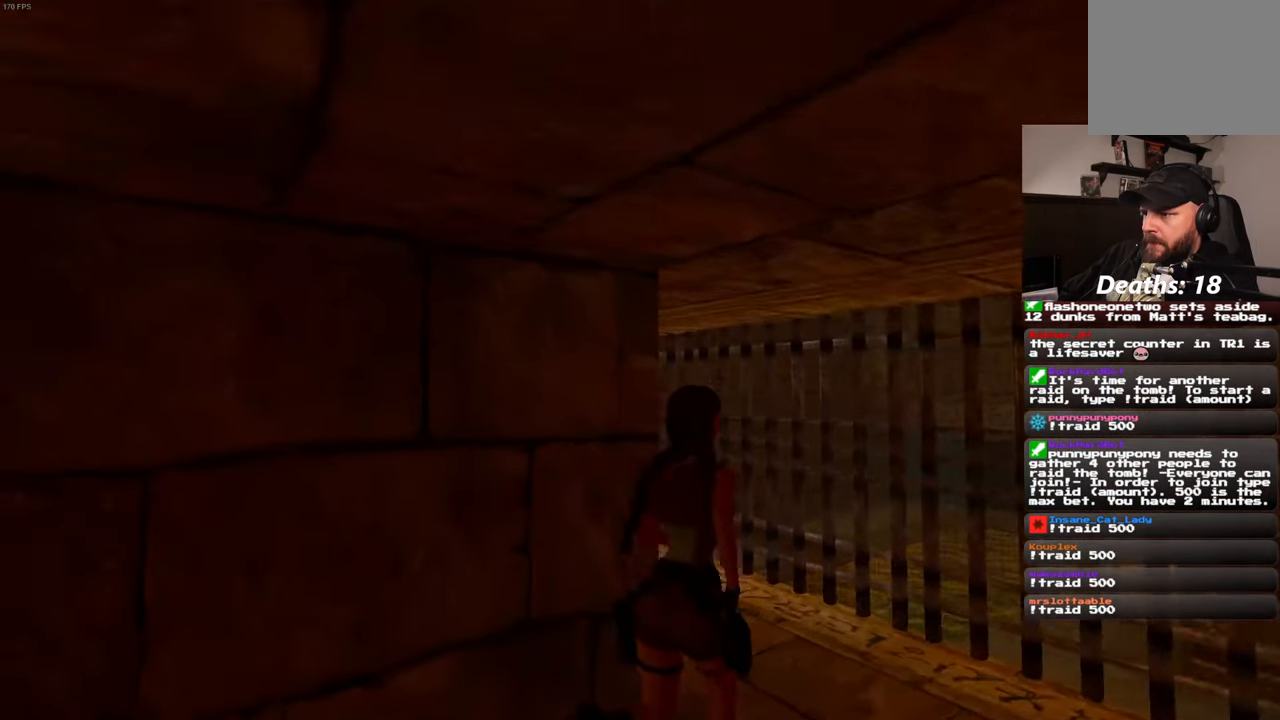
{"dt_ms": 500, "buttons": [], "left_stick": "up", "right_stick": "left", "events": [[400, "left_stick", "up"]]}
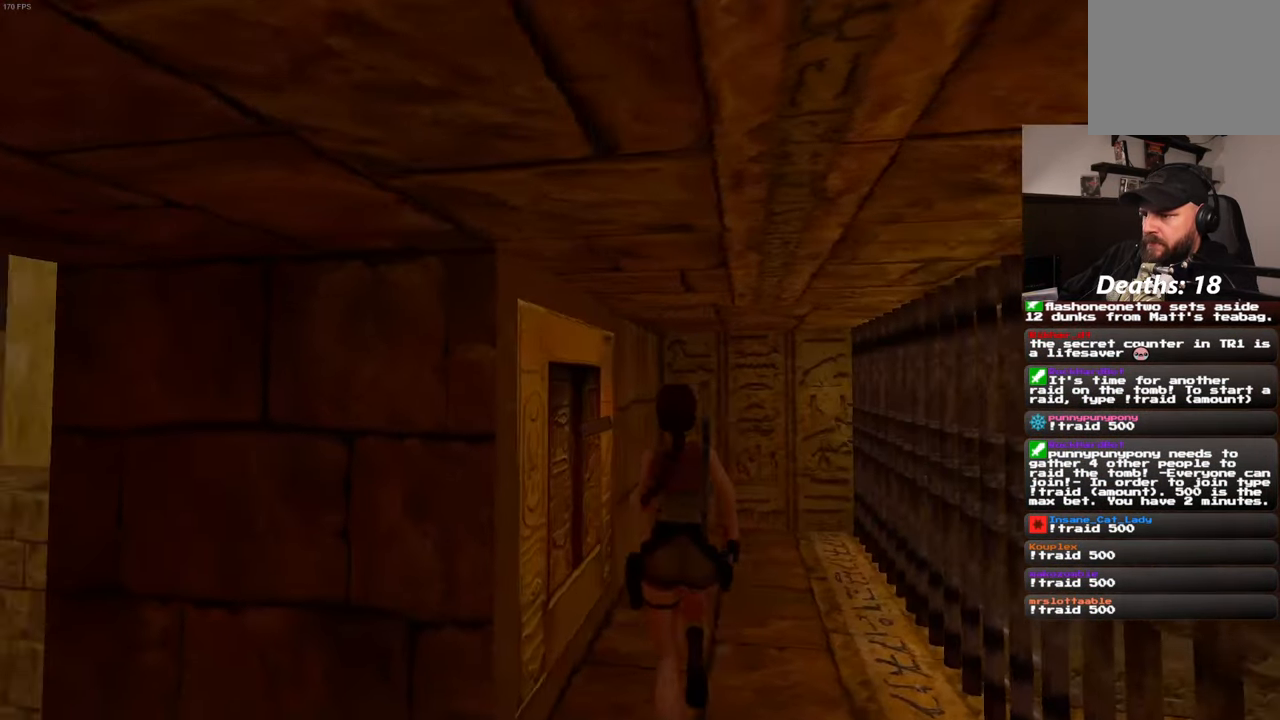
{"dt_ms": 500, "buttons": ["CROSS"], "left_stick": "center", "right_stick": "center", "events": [[183, "right_stick", "center"], [217, "left_stick", "center"], [250, "CROSS", "down"]]}
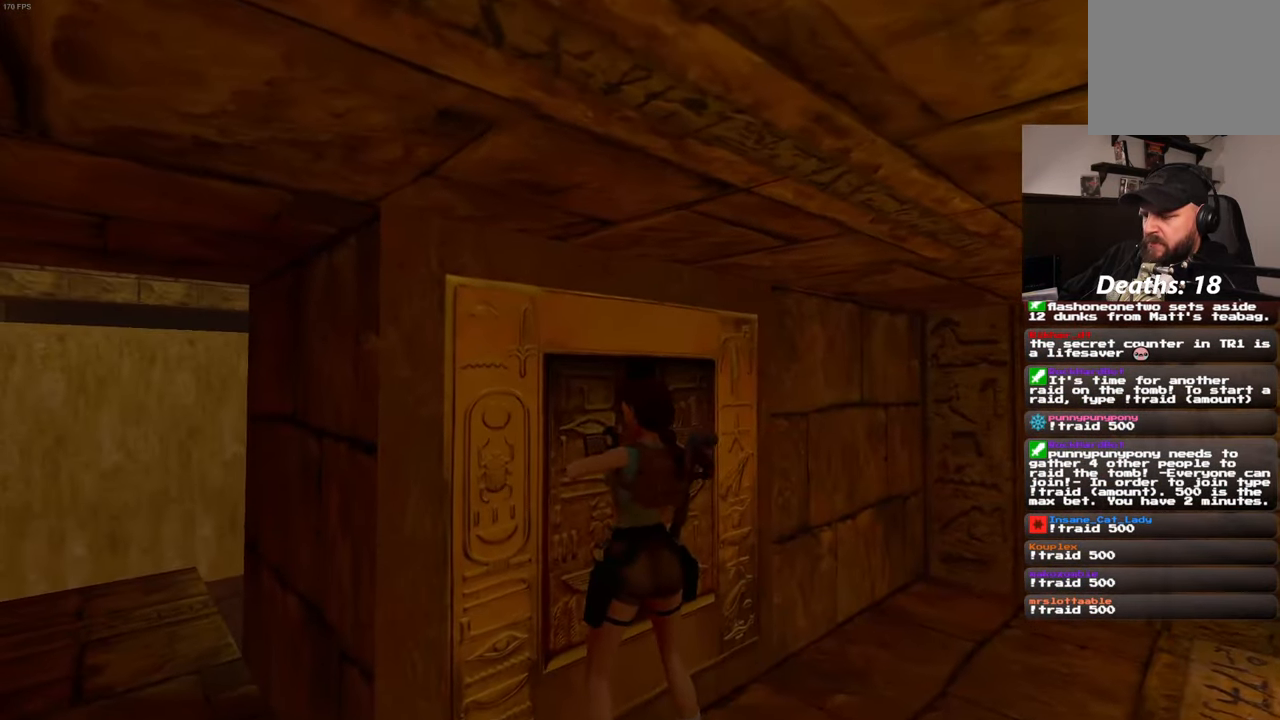
{"dt_ms": 500, "buttons": ["CROSS"], "left_stick": "center", "right_stick": "center", "events": [[400, "DPAD_DOWN", "down"], [467, "DPAD_DOWN", "up"]]}
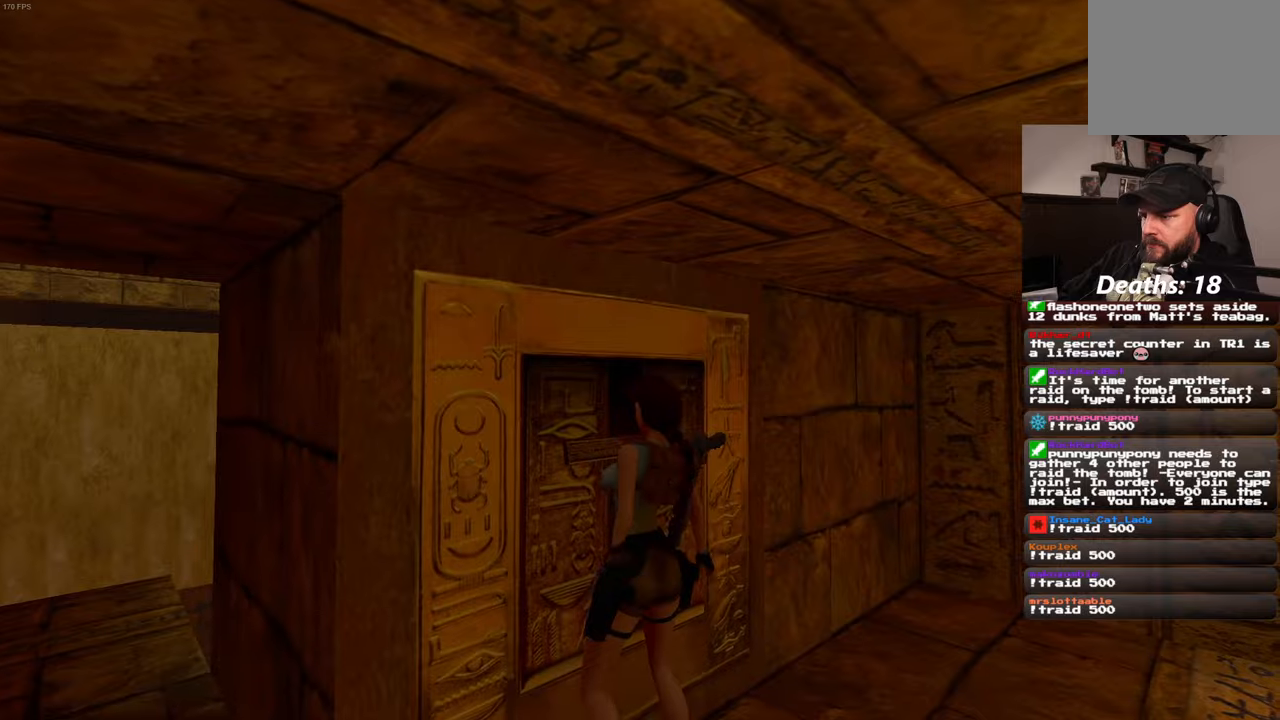
{"dt_ms": 500, "buttons": [], "left_stick": "center", "right_stick": "left", "events": [[117, "CROSS", "up"], [234, "right_stick", "left"]]}
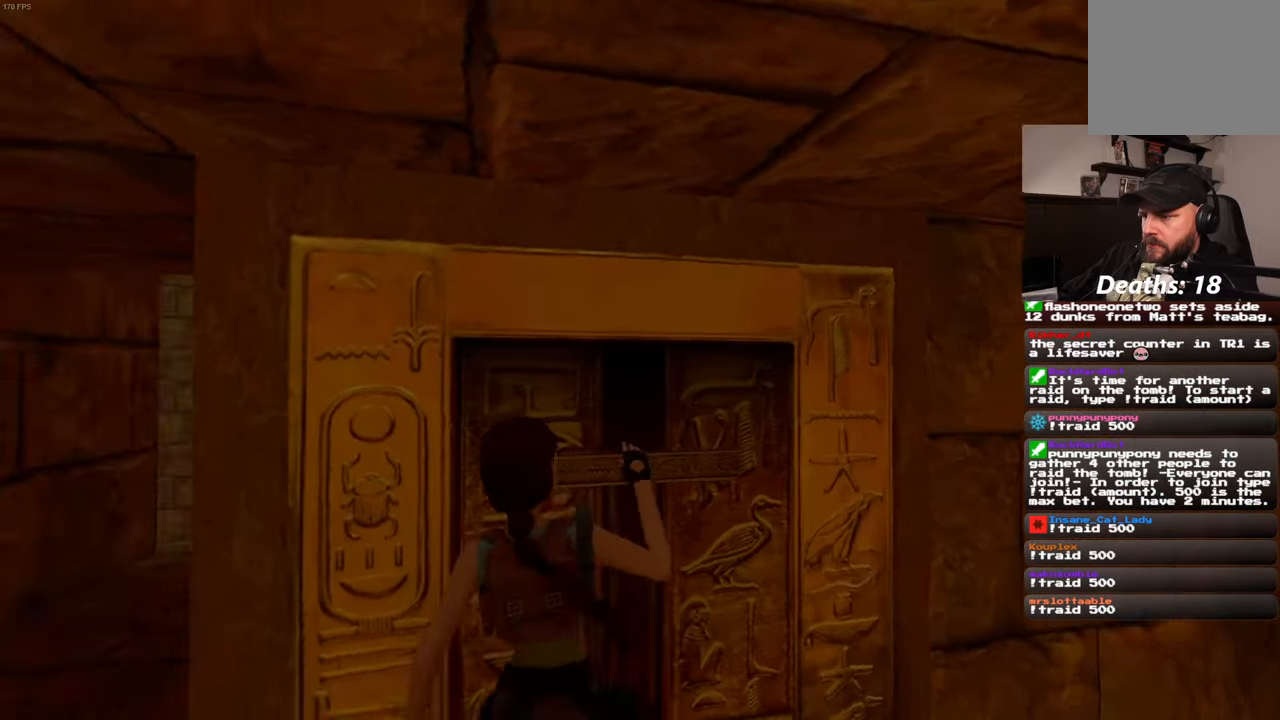
{"dt_ms": 500, "buttons": [], "left_stick": "center", "right_stick": "left", "events": []}
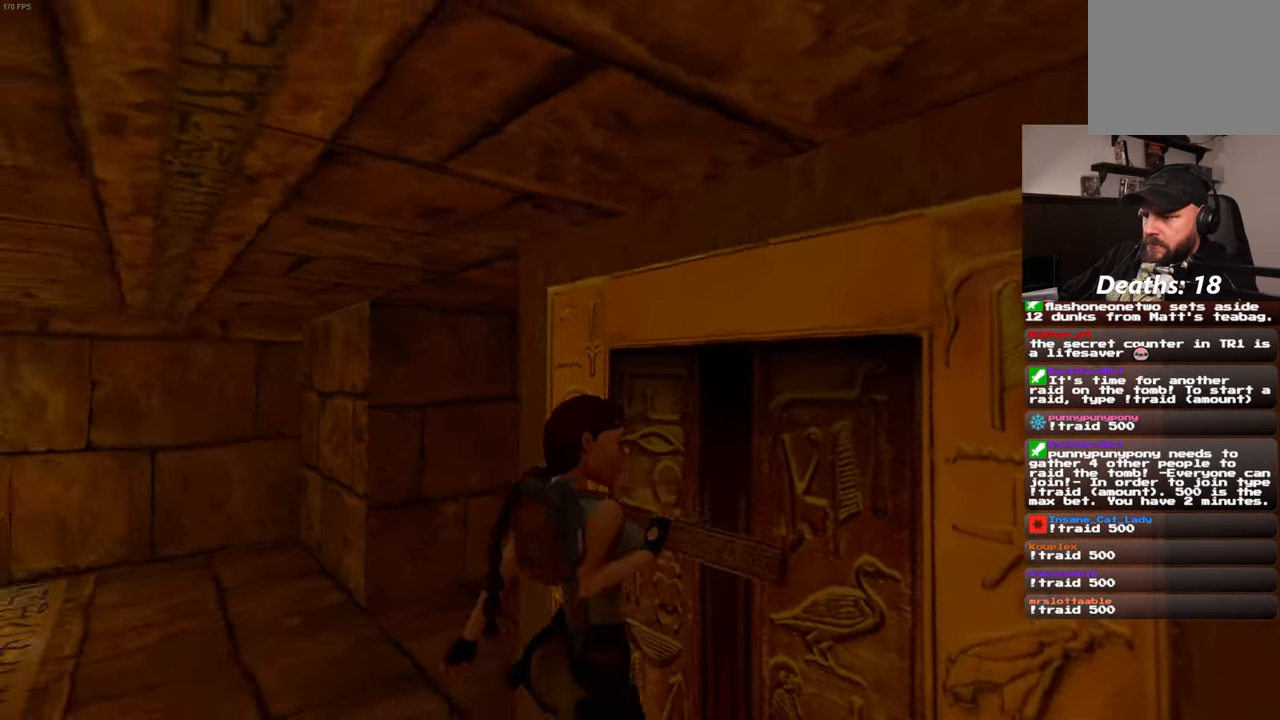
{"dt_ms": 500, "buttons": [], "left_stick": "up-left", "right_stick": "center", "events": [[117, "right_stick", "center"], [167, "left_stick", "up-left"]]}
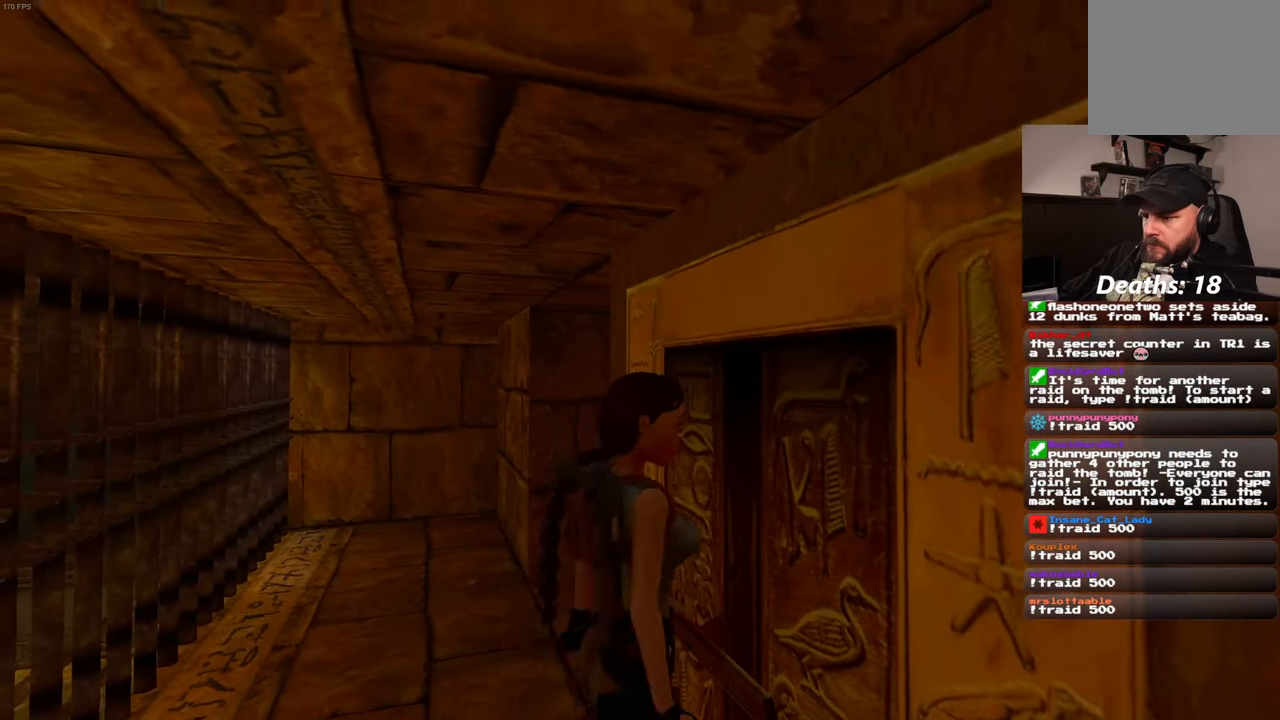
{"dt_ms": 500, "buttons": [], "left_stick": "center", "right_stick": "center", "events": [[417, "left_stick", "center"]]}
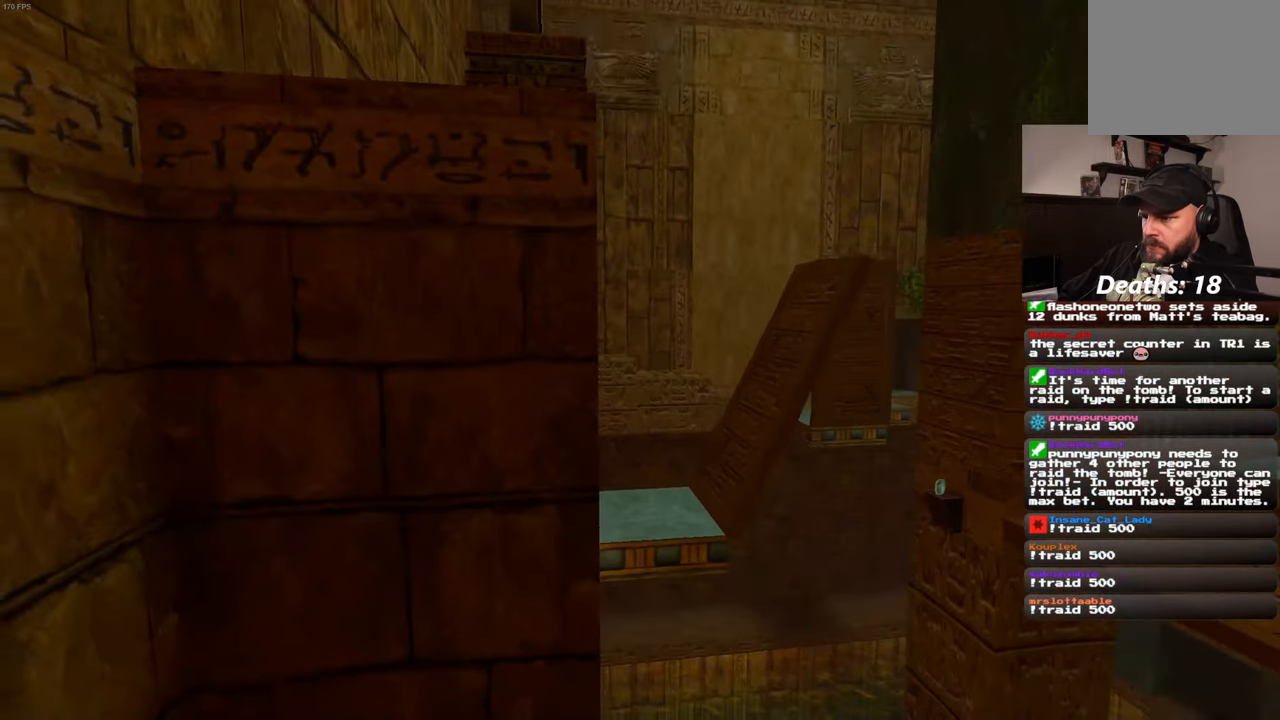
{"dt_ms": 500, "buttons": [], "left_stick": "center", "right_stick": "center", "events": []}
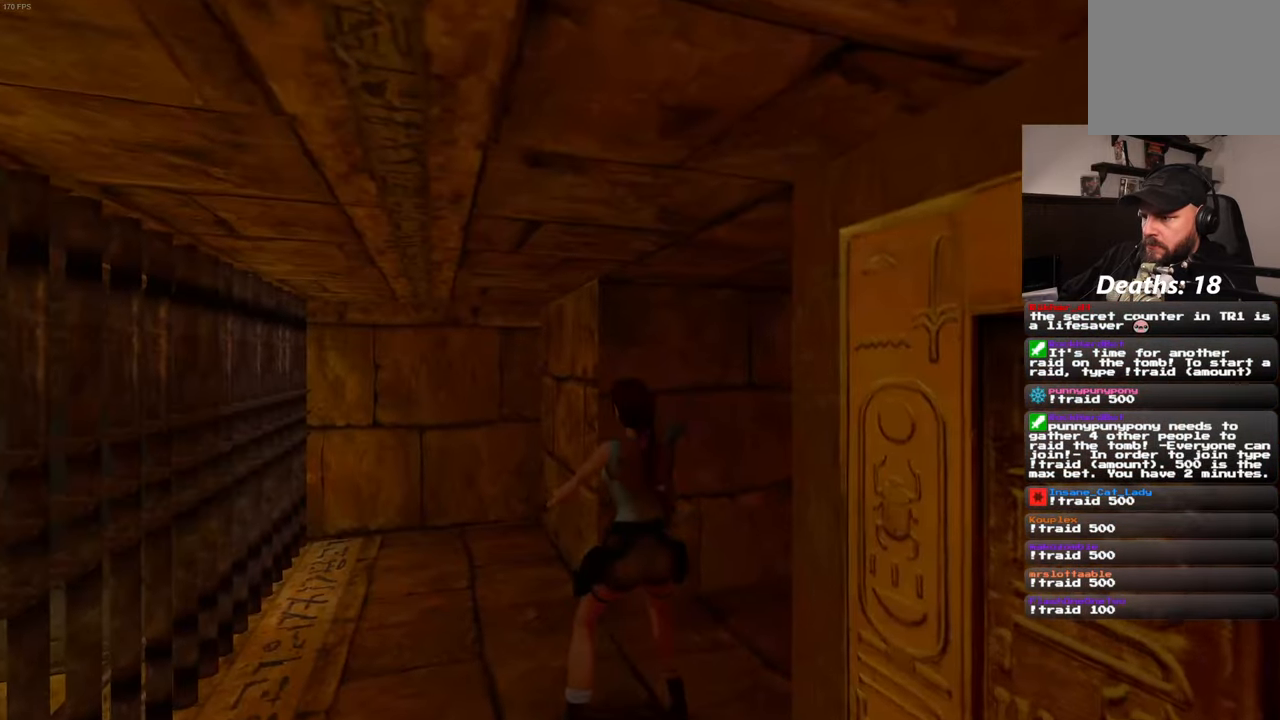
{"dt_ms": 500, "buttons": [], "left_stick": "up", "right_stick": "down-right", "events": [[150, "right_stick", "down-right"], [167, "left_stick", "up"]]}
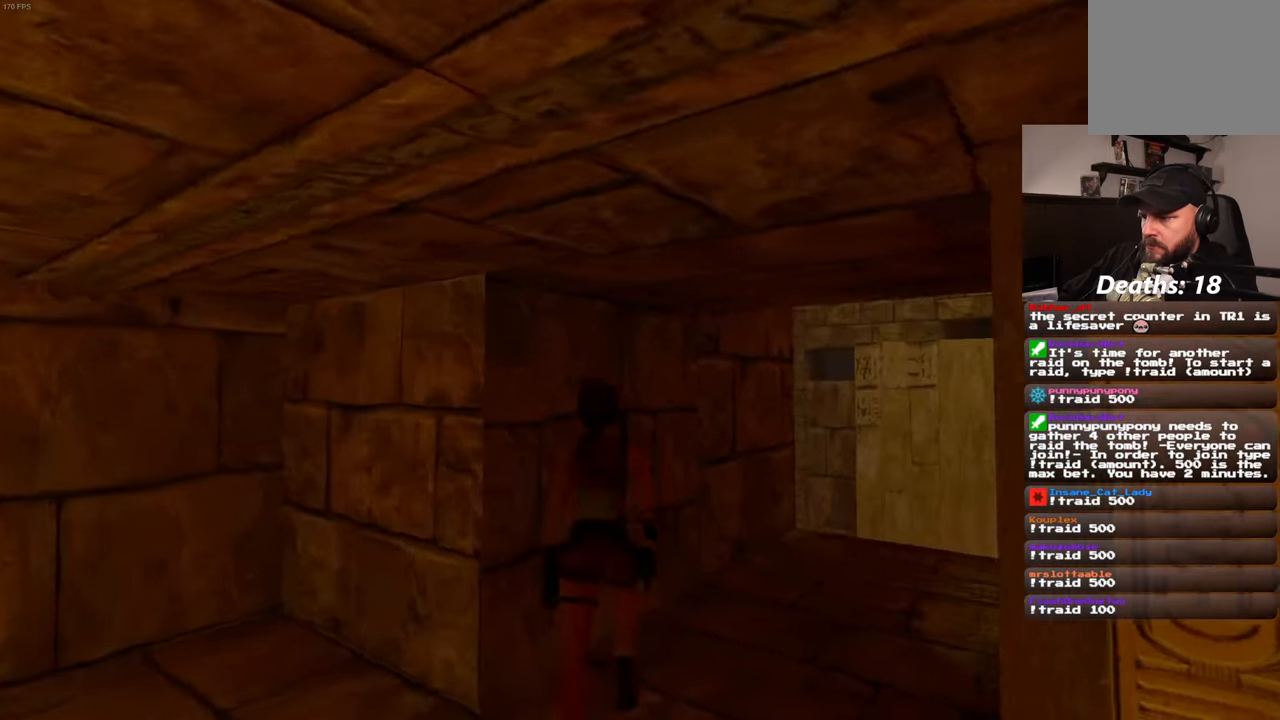
{"dt_ms": 500, "buttons": [], "left_stick": "up-right", "right_stick": "left", "events": [[50, "right_stick", "center"], [84, "left_stick", "up-right"], [500, "right_stick", "left"]]}